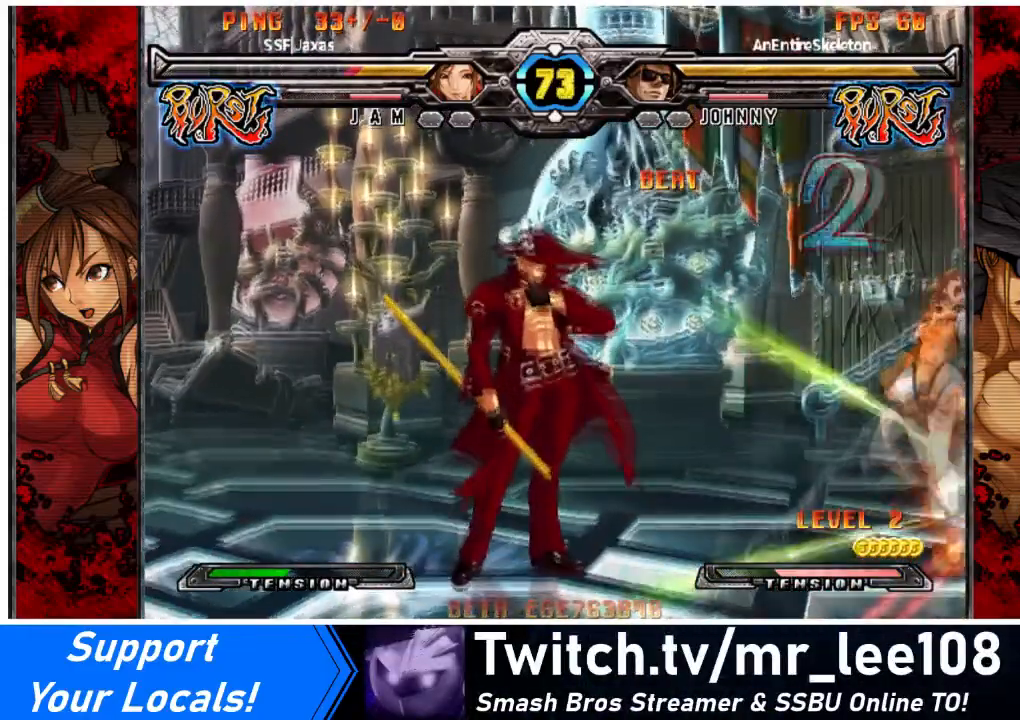
Gameplay with a controller (arcade stick); each line is a JSON object with the inputs held at the frame after it. "events" lists button and stick changes between this image and that frame as [ms after this image, input, new state], when the widget could be followed in between. Not read: L3 R3 other_buttons.
{"buttons": ["DPAD_DOWN", "DPAD_RIGHT"], "events": [[33, "DPAD_DOWN", "down"], [200, "DPAD_DOWN", "up"], [434, "DPAD_DOWN", "down"]]}
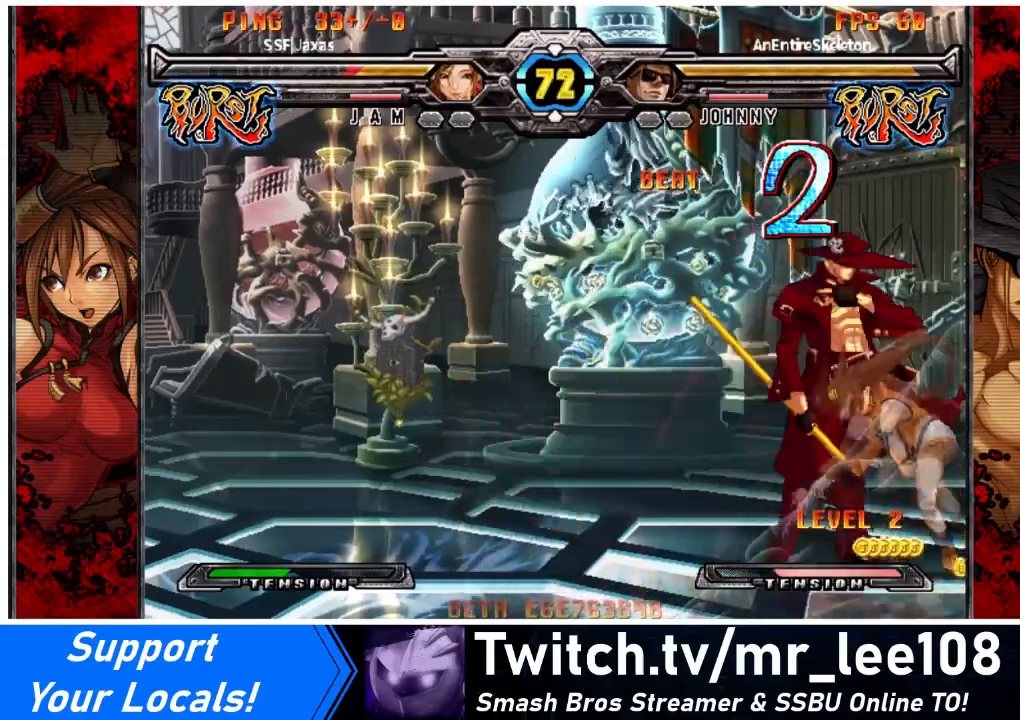
{"buttons": [], "events": [[100, "DPAD_DOWN", "up"], [234, "R2", "down"], [234, "SQUARE", "down"], [267, "DPAD_RIGHT", "up"], [334, "R2", "up"], [334, "SQUARE", "up"]]}
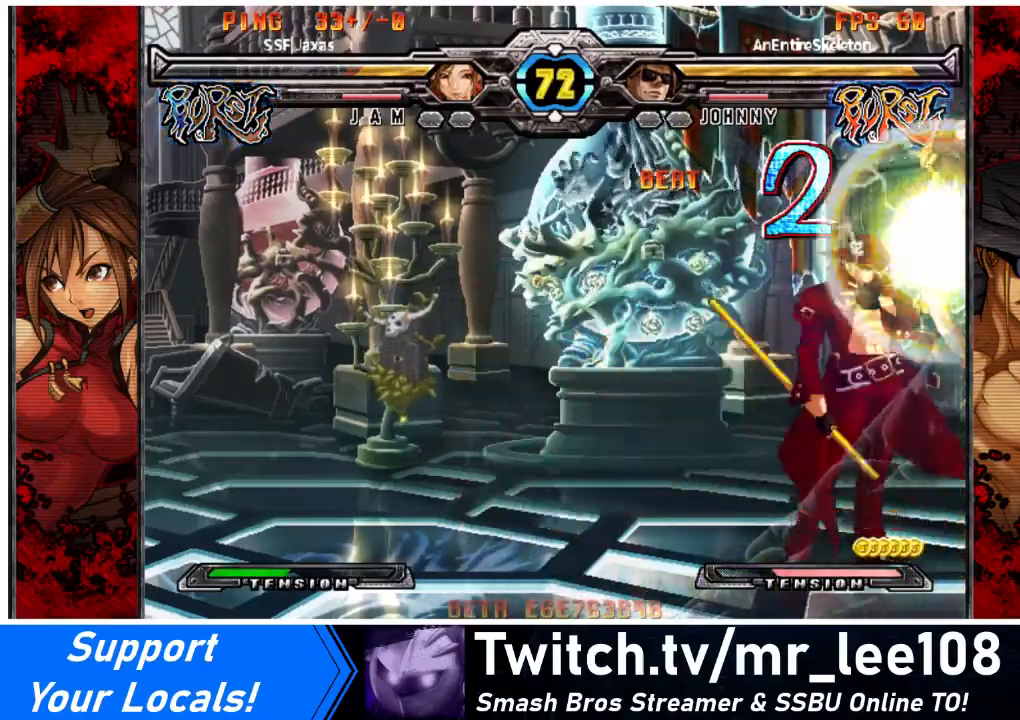
{"buttons": [], "events": []}
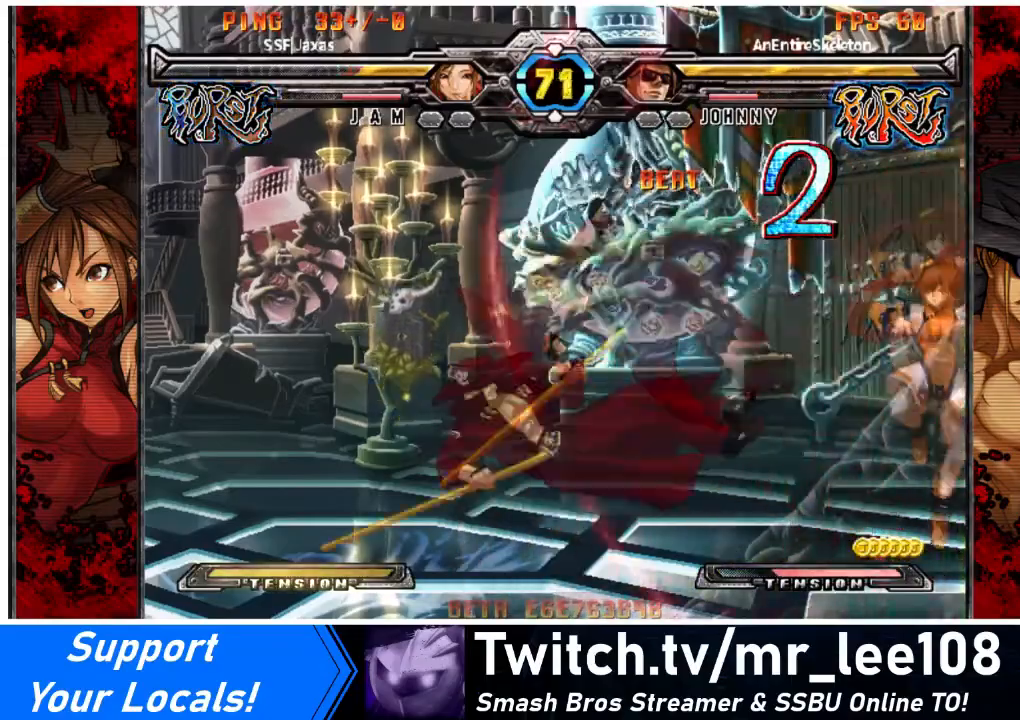
{"buttons": [], "events": [[100, "DPAD_LEFT", "down"], [167, "DPAD_LEFT", "up"], [234, "DPAD_LEFT", "down"], [434, "DPAD_LEFT", "up"]]}
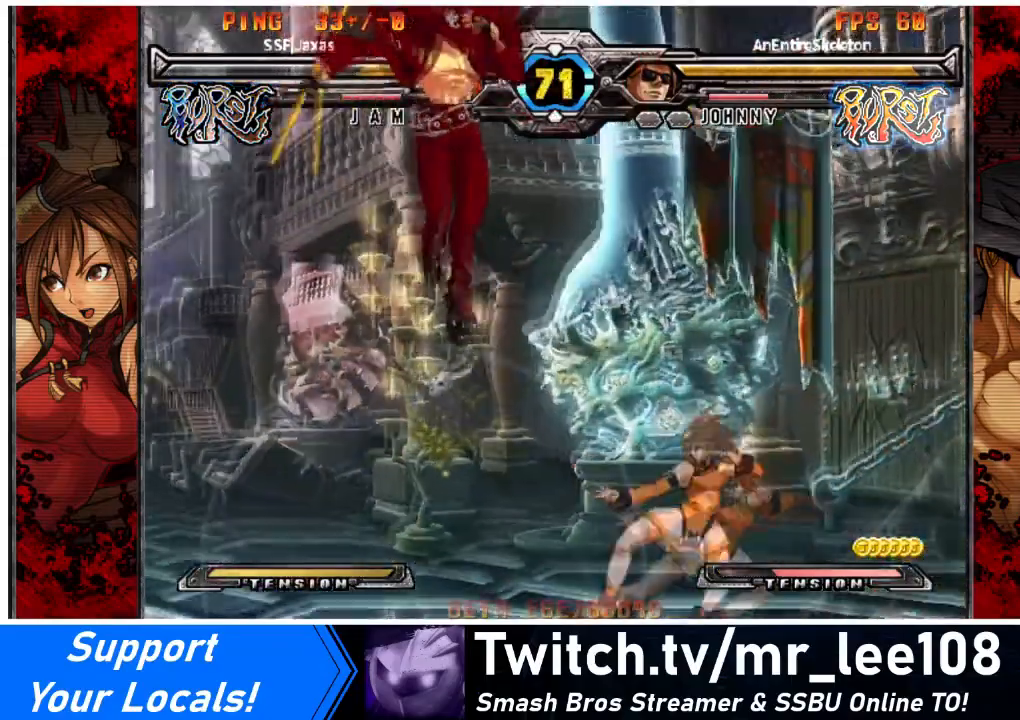
{"buttons": ["TRIANGLE"], "events": [[67, "DPAD_LEFT", "down"], [167, "DPAD_LEFT", "up"], [200, "DPAD_LEFT", "down"], [267, "DPAD_DOWN", "down"], [334, "SQUARE", "down"], [367, "DPAD_LEFT", "up"], [434, "DPAD_DOWN", "up"], [467, "SQUARE", "up"], [467, "TRIANGLE", "down"]]}